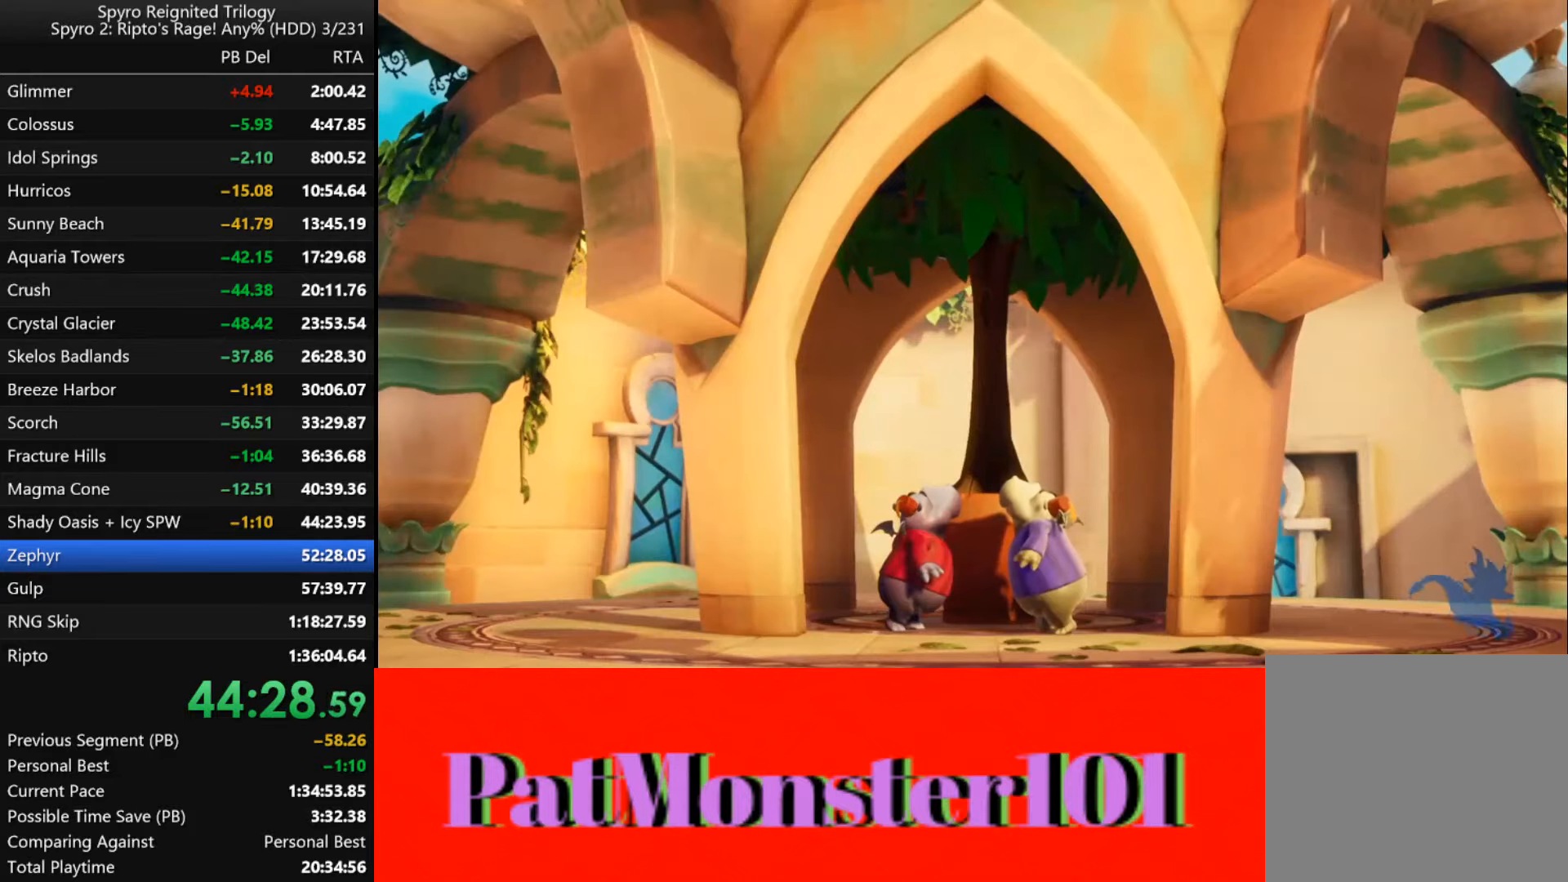
Gameplay with a controller (PlayStation layout); each line is a JSON object with the inputs held at the frame after it. "events" lists button and stick changes between this image and that frame as [ms after this image, input, new state], when the widget could be followed in between.
{"buttons": [], "left_stick": "center", "right_stick": "center", "events": [[16, "TRIANGLE", "down"], [100, "TRIANGLE", "up"], [150, "TRIANGLE", "down"], [233, "TRIANGLE", "up"]]}
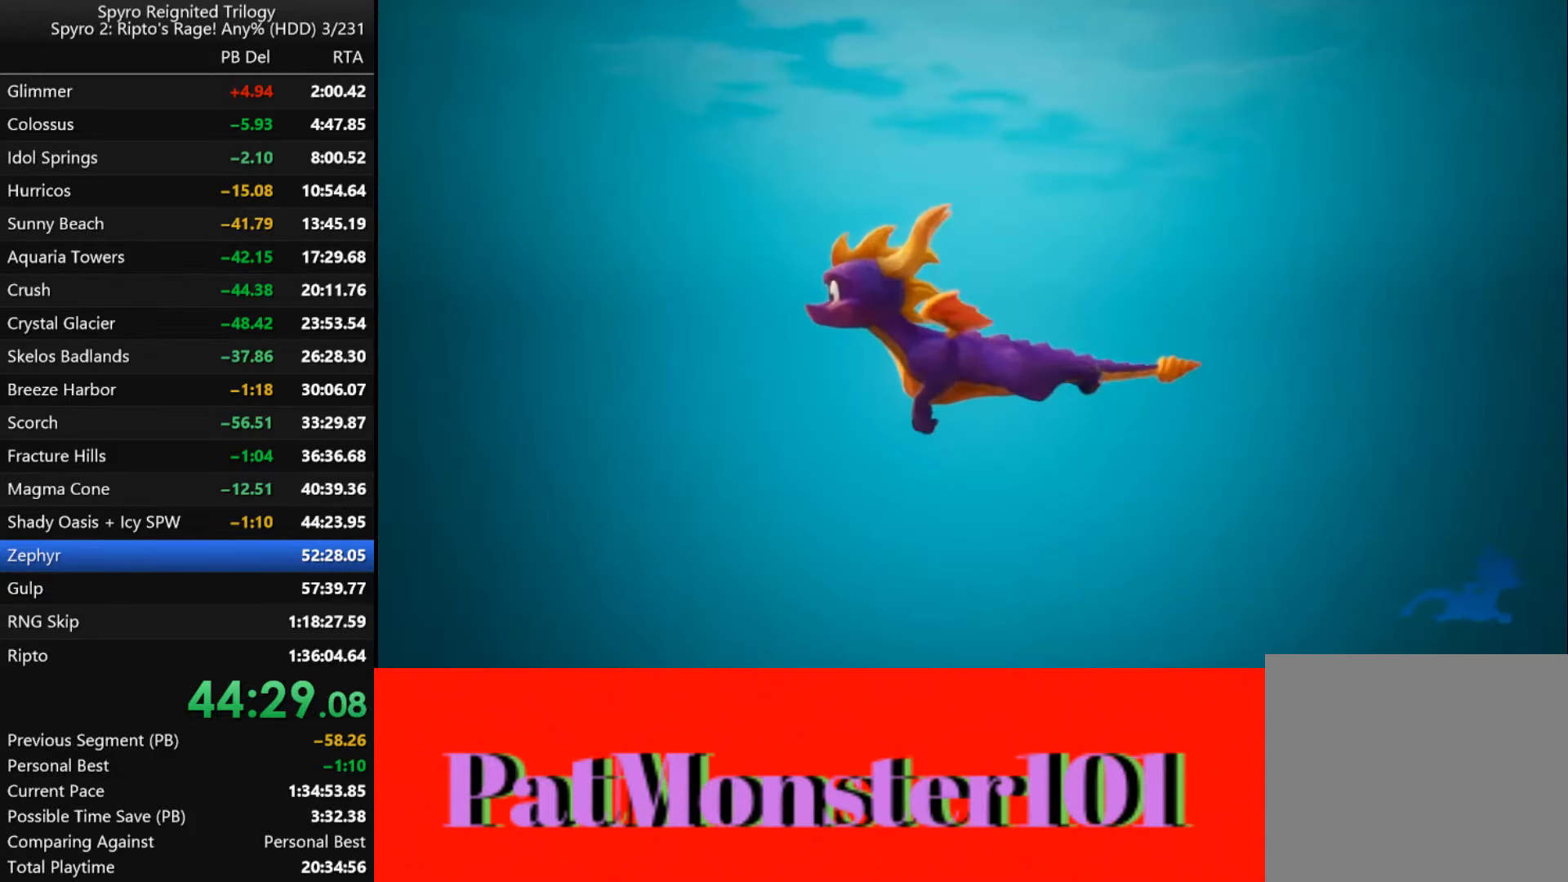
{"buttons": [], "left_stick": "center", "right_stick": "center", "events": [[33, "TRIANGLE", "down"], [166, "TRIANGLE", "up"]]}
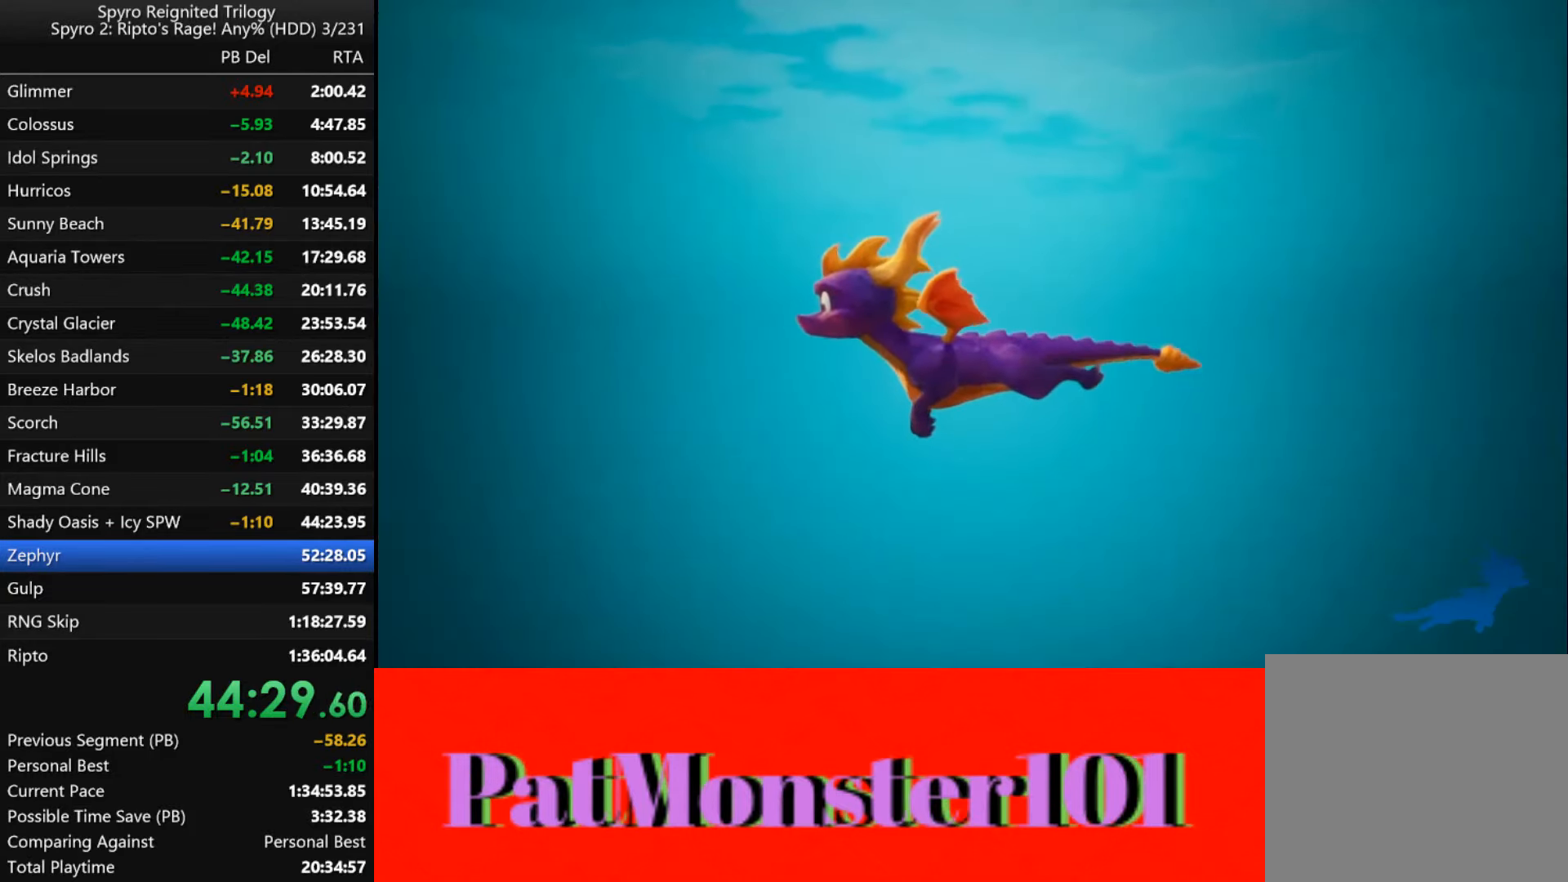
{"buttons": [], "left_stick": "center", "right_stick": "center", "events": [[16, "TRIANGLE", "down"], [150, "TRIANGLE", "up"]]}
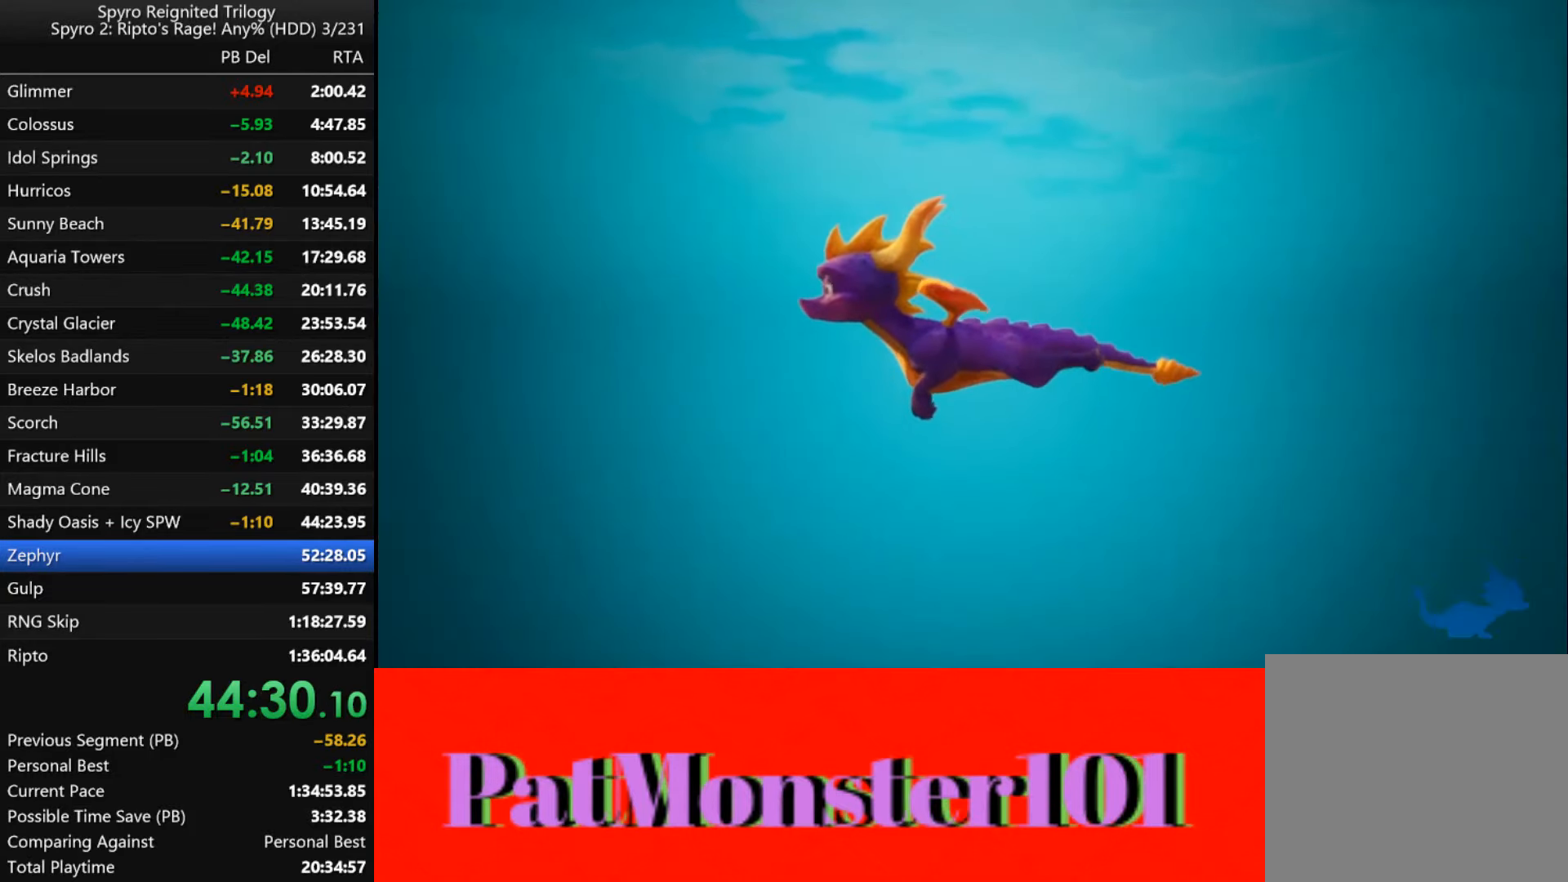
{"buttons": [], "left_stick": "center", "right_stick": "center", "events": []}
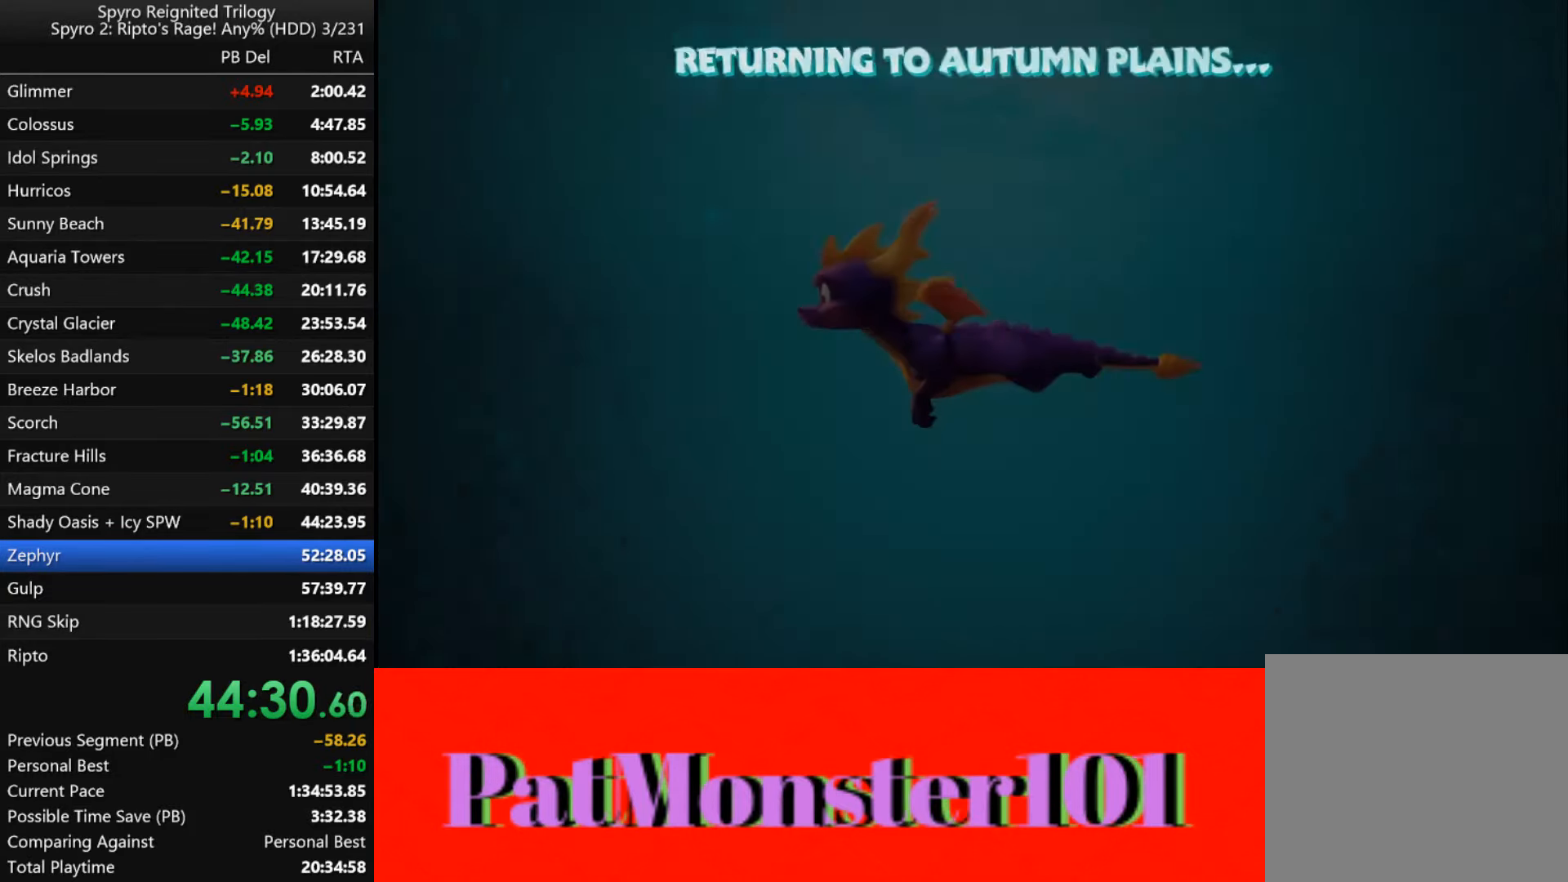
{"buttons": ["TRIANGLE"], "left_stick": "center", "right_stick": "center", "events": [[416, "TRIANGLE", "down"]]}
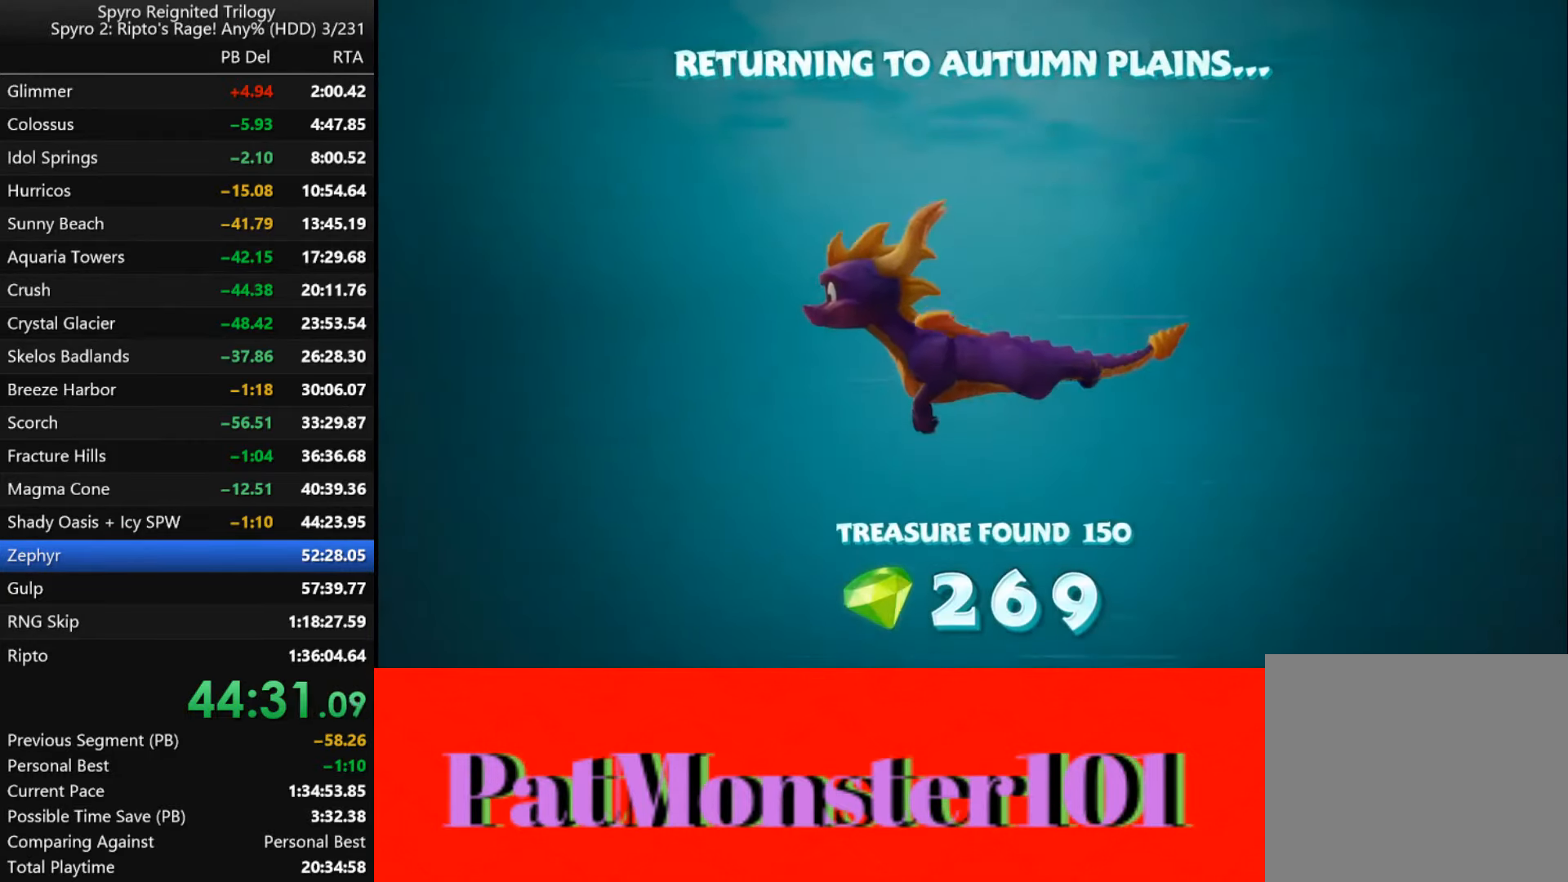
{"buttons": [], "left_stick": "center", "right_stick": "center", "events": [[16, "TRIANGLE", "up"]]}
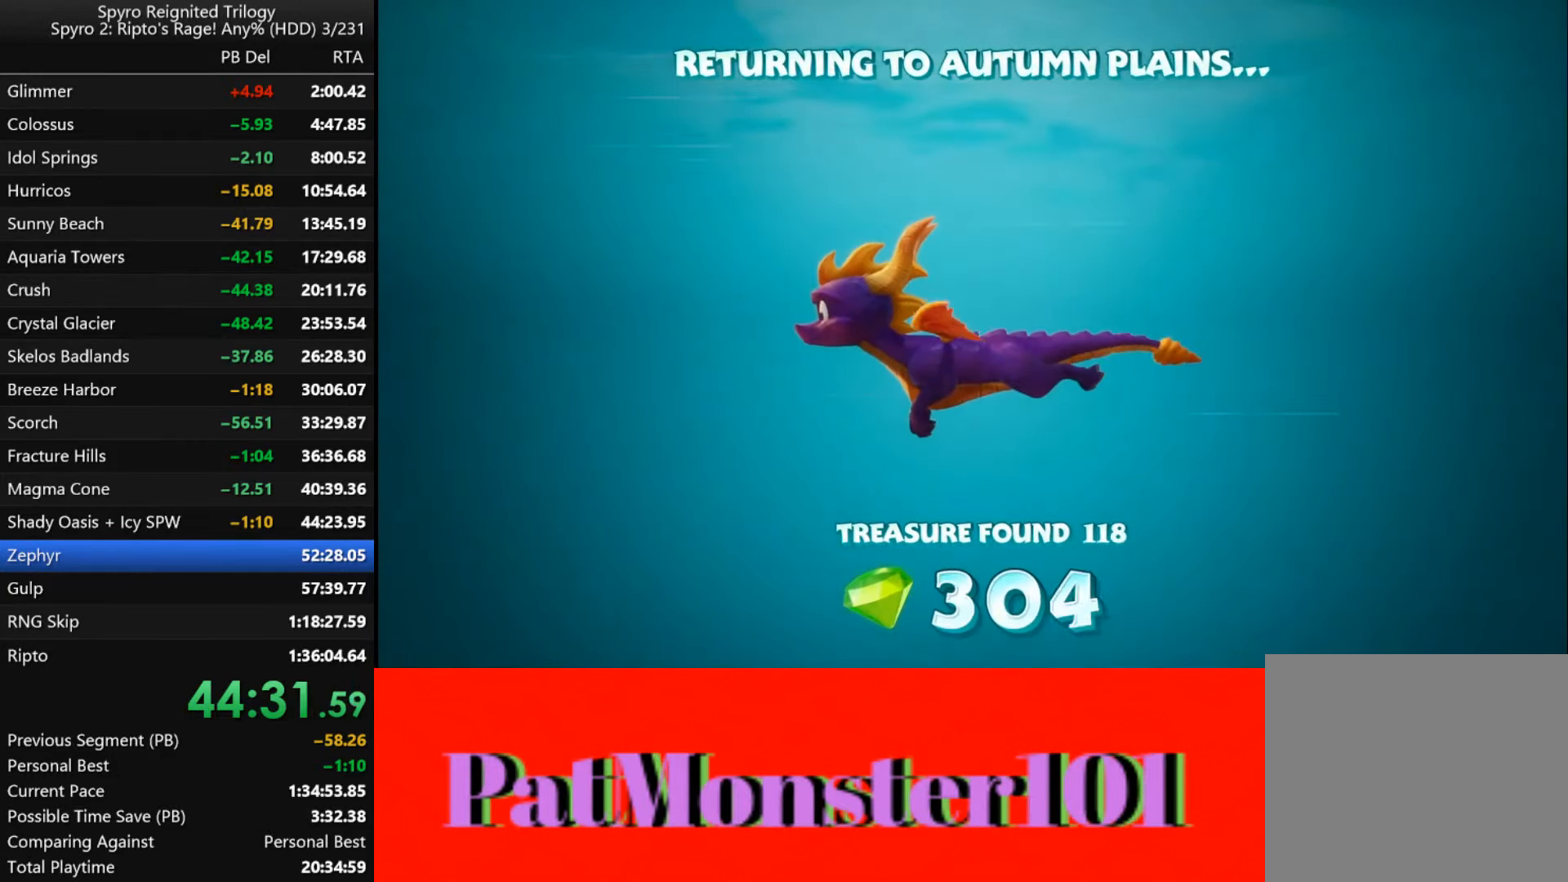
{"buttons": [], "left_stick": "center", "right_stick": "center", "events": []}
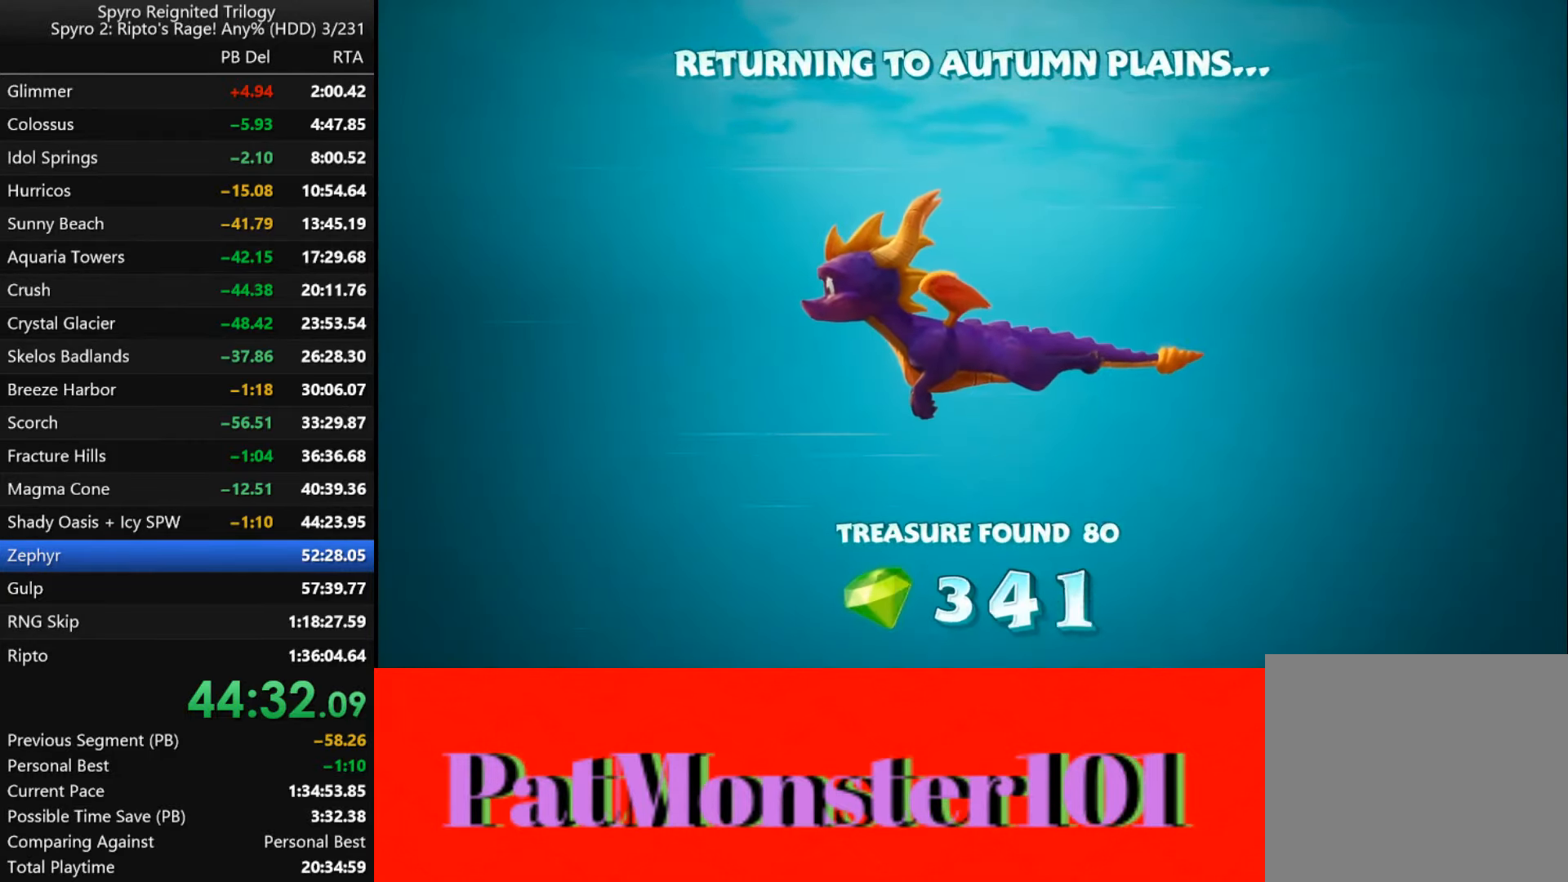
{"buttons": [], "left_stick": "center", "right_stick": "center", "events": []}
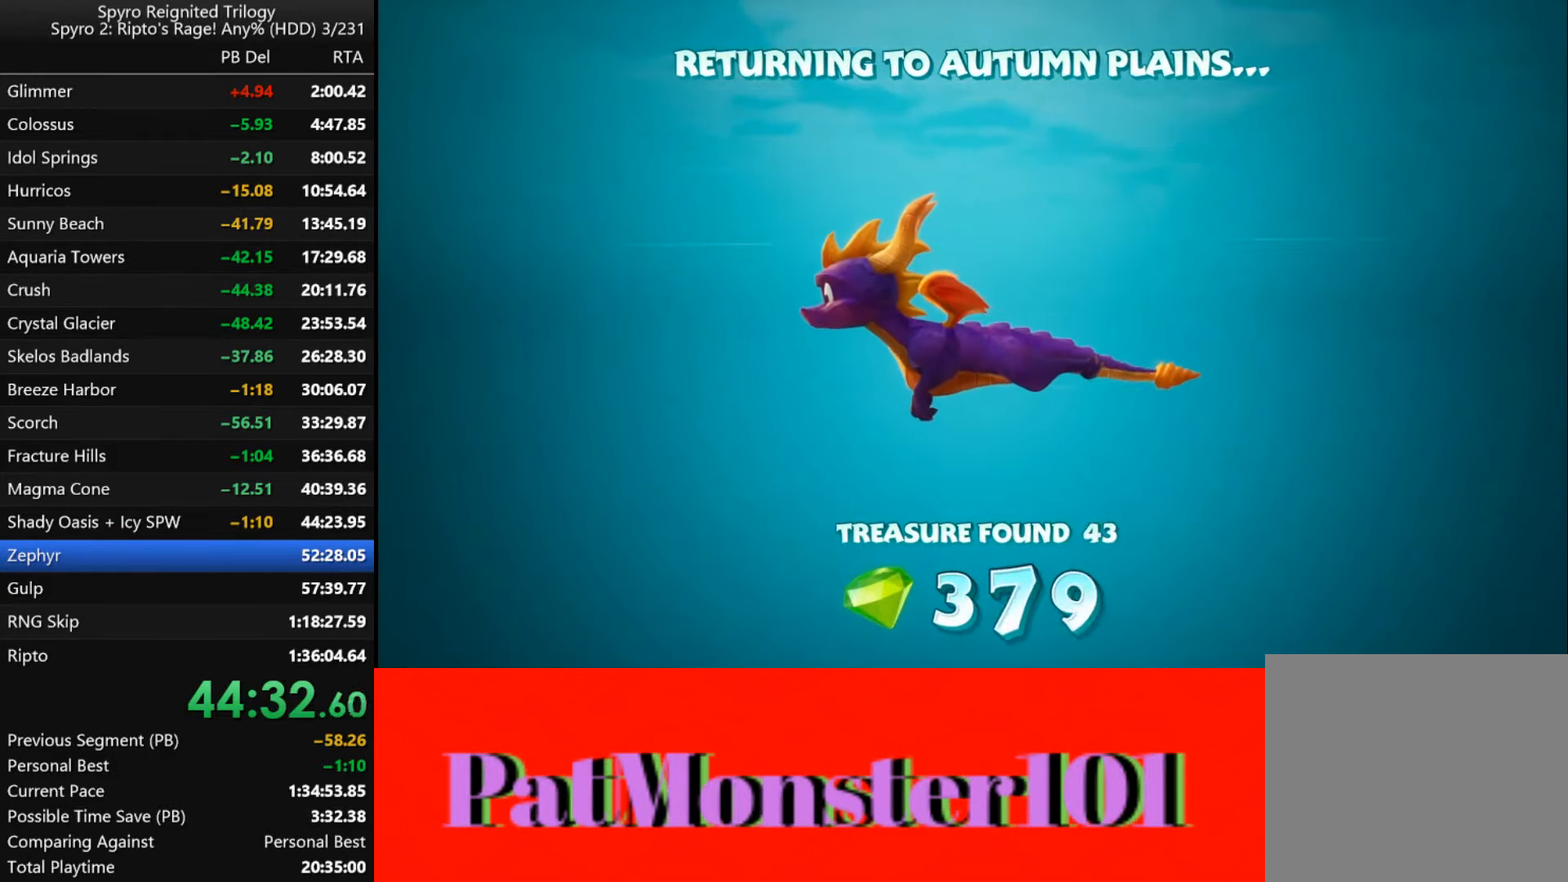
{"buttons": [], "left_stick": "center", "right_stick": "center", "events": []}
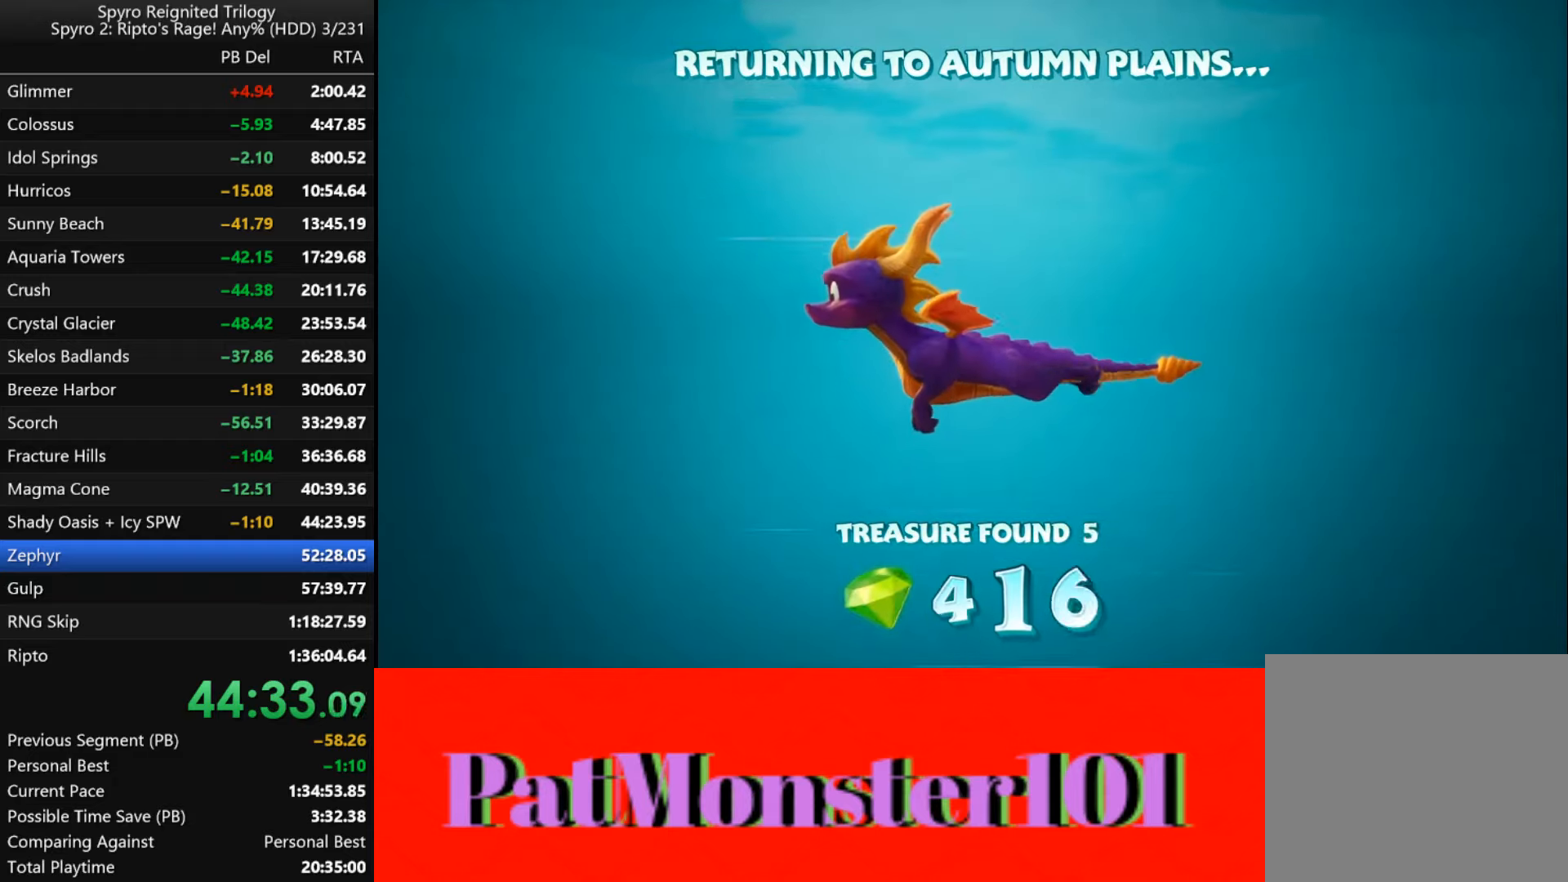
{"buttons": [], "left_stick": "center", "right_stick": "center", "events": [[100, "TRIANGLE", "down"], [233, "TRIANGLE", "up"]]}
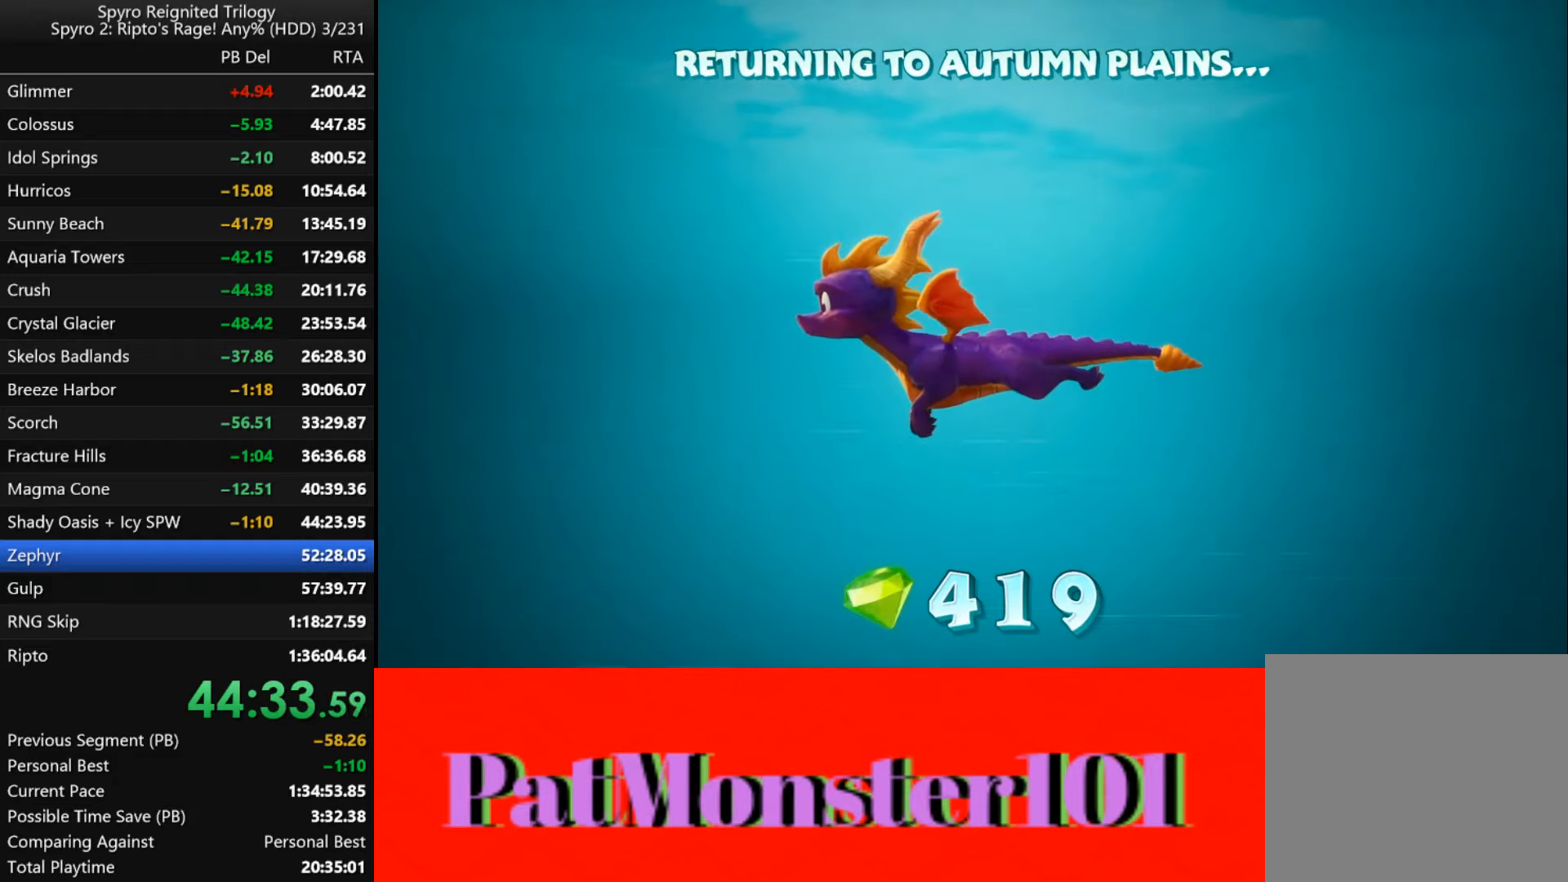
{"buttons": [], "left_stick": "center", "right_stick": "center", "events": []}
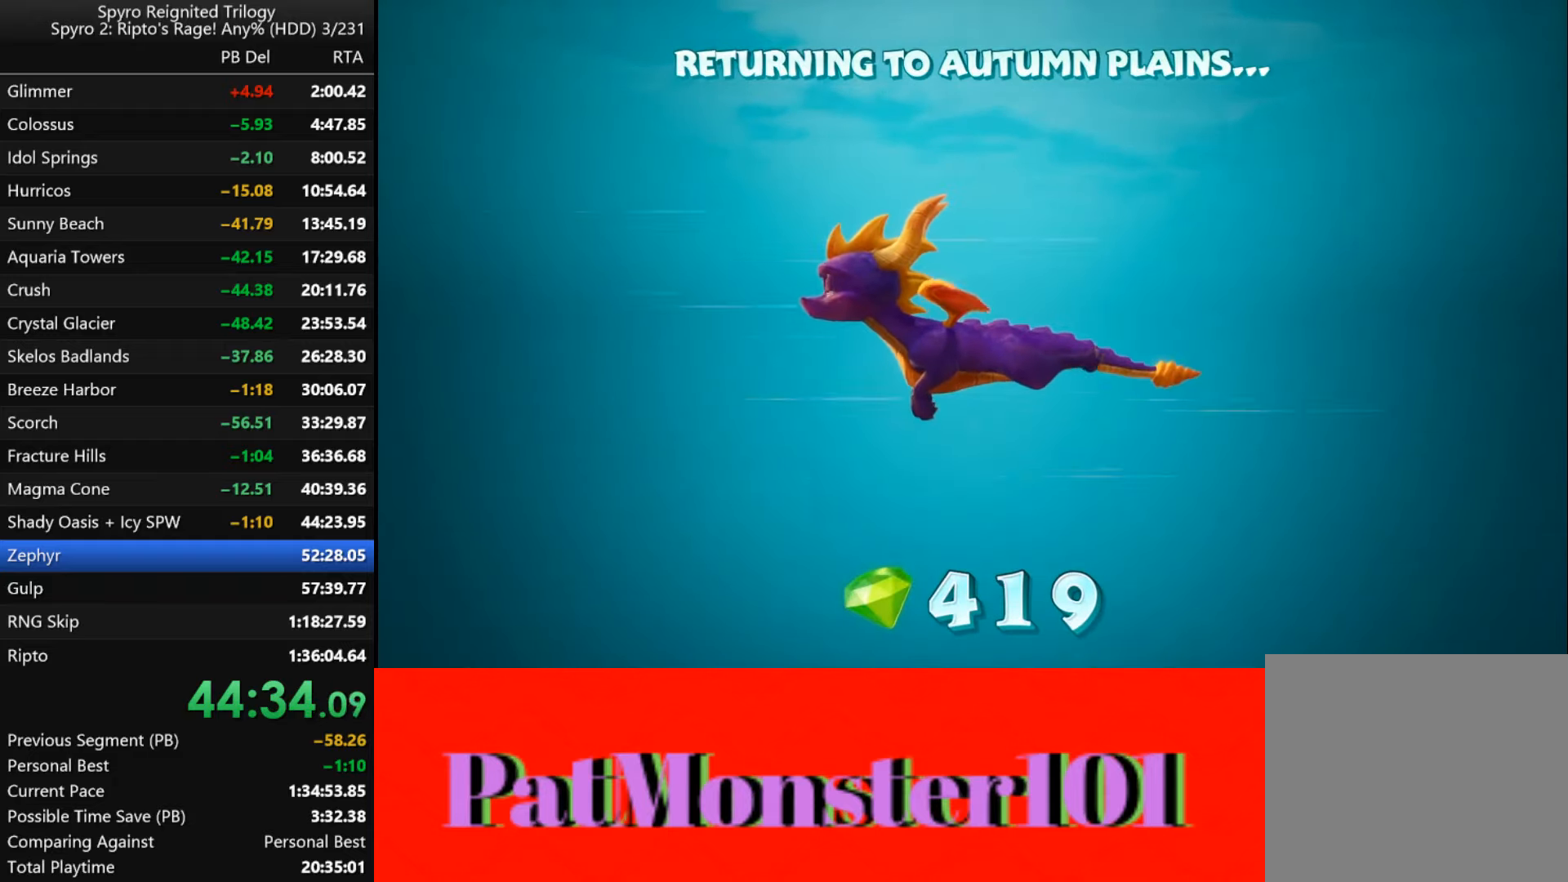
{"buttons": [], "left_stick": "center", "right_stick": "center", "events": []}
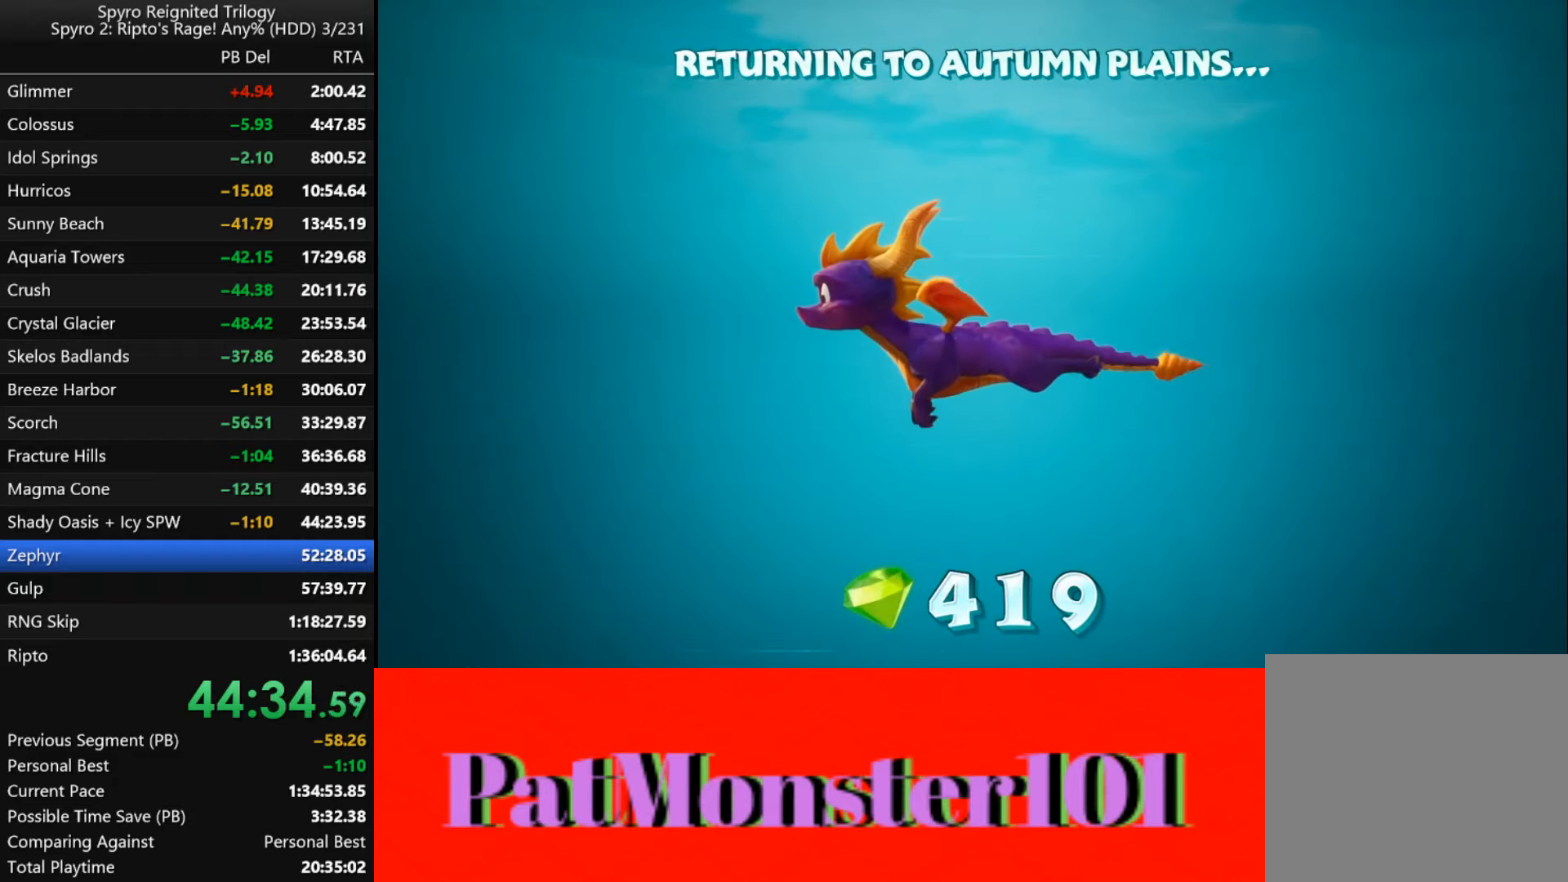
{"buttons": [], "left_stick": "center", "right_stick": "center", "events": []}
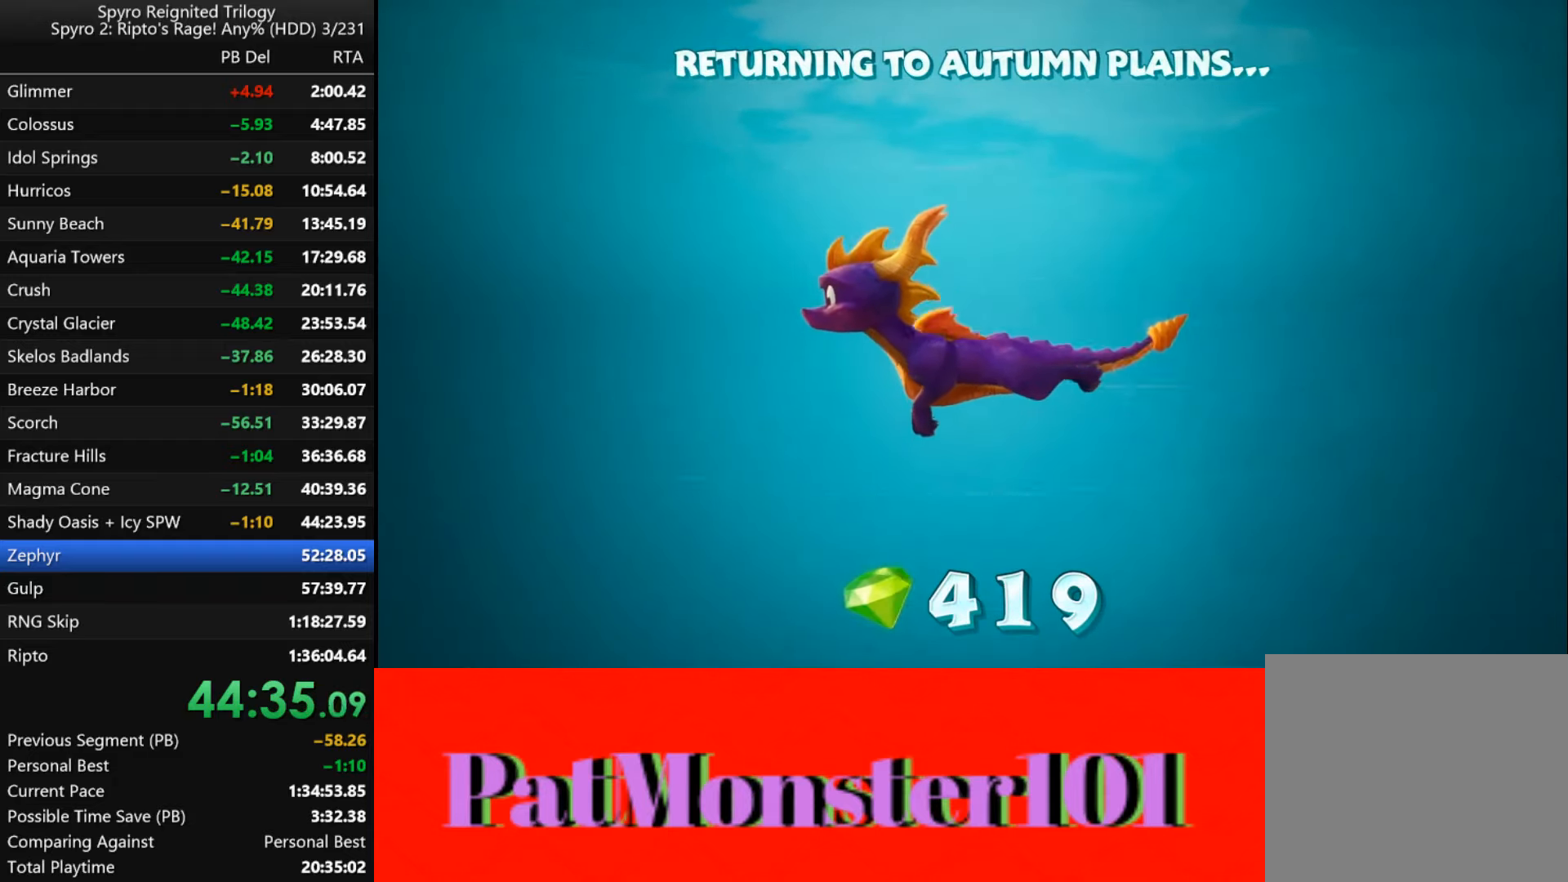
{"buttons": [], "left_stick": "center", "right_stick": "center", "events": []}
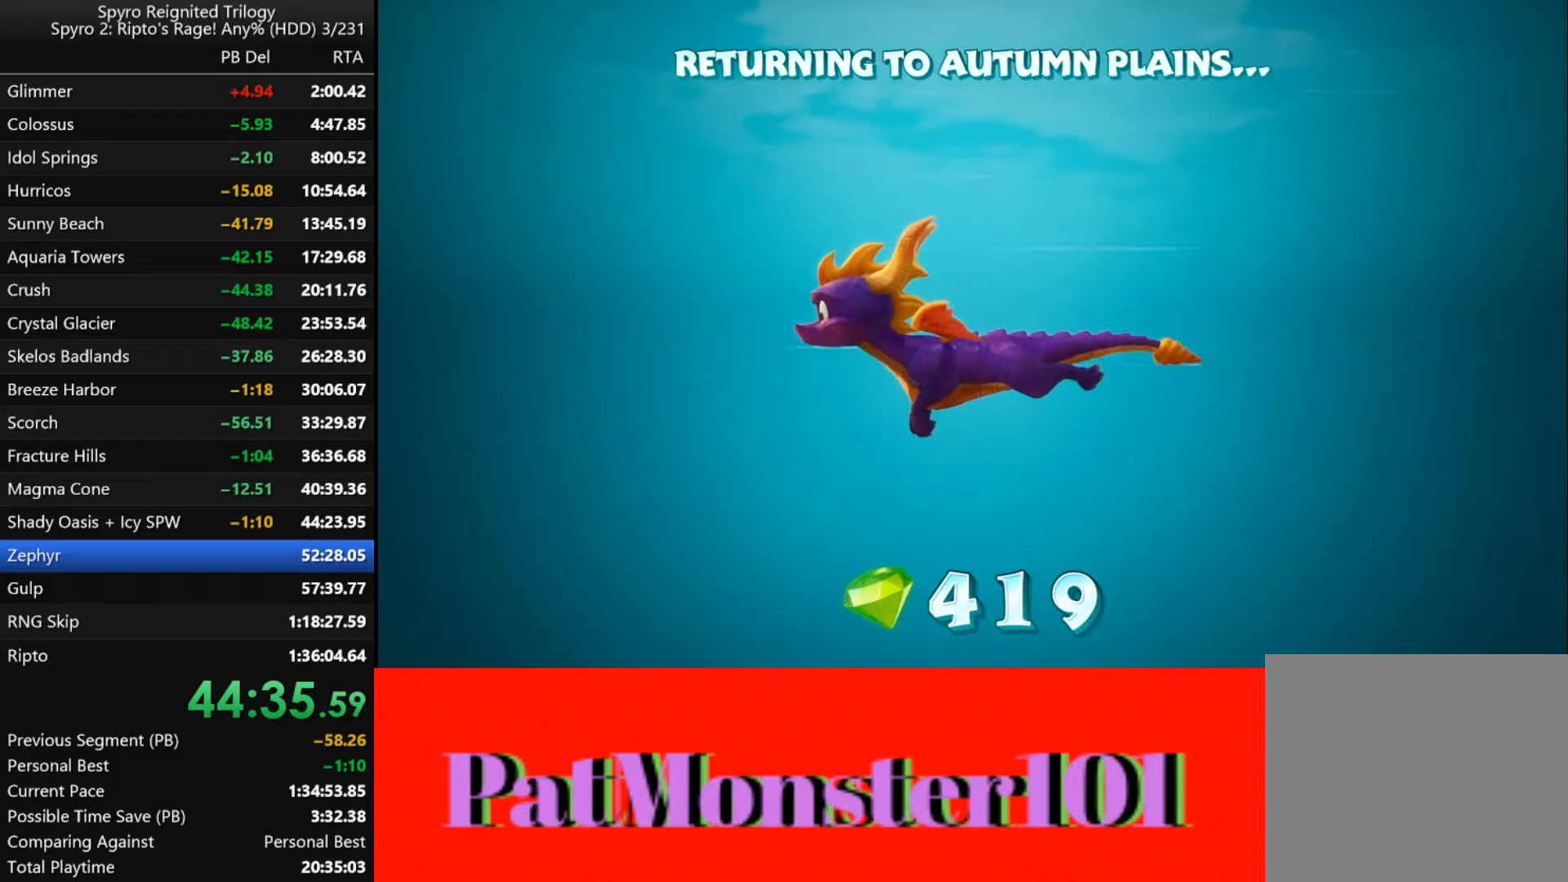
{"buttons": [], "left_stick": "center", "right_stick": "center", "events": []}
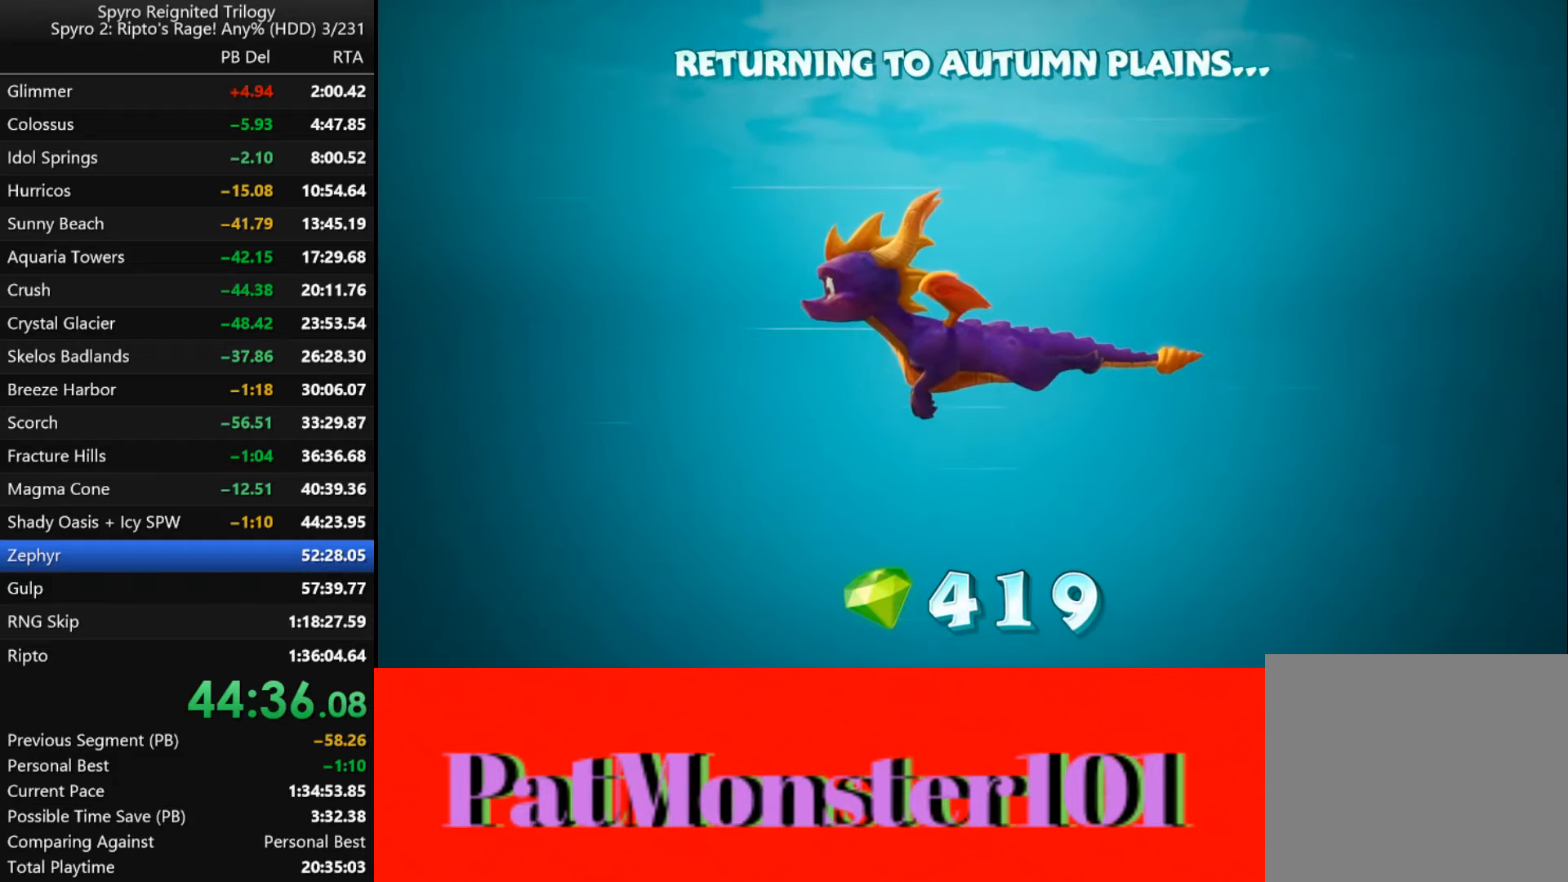
{"buttons": [], "left_stick": "center", "right_stick": "center", "events": []}
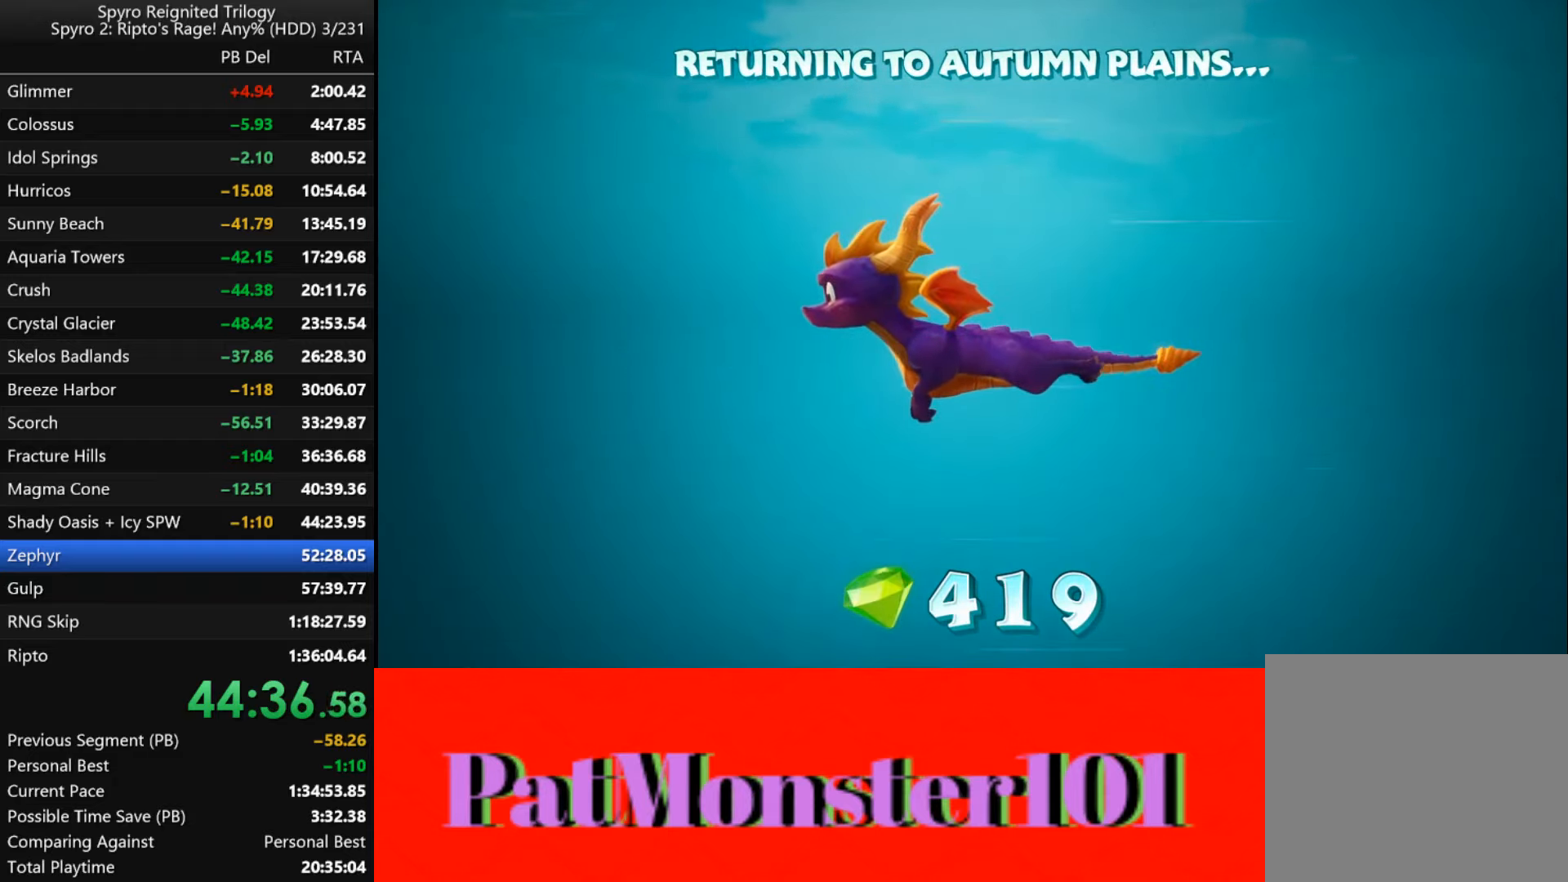
{"buttons": [], "left_stick": "center", "right_stick": "center", "events": []}
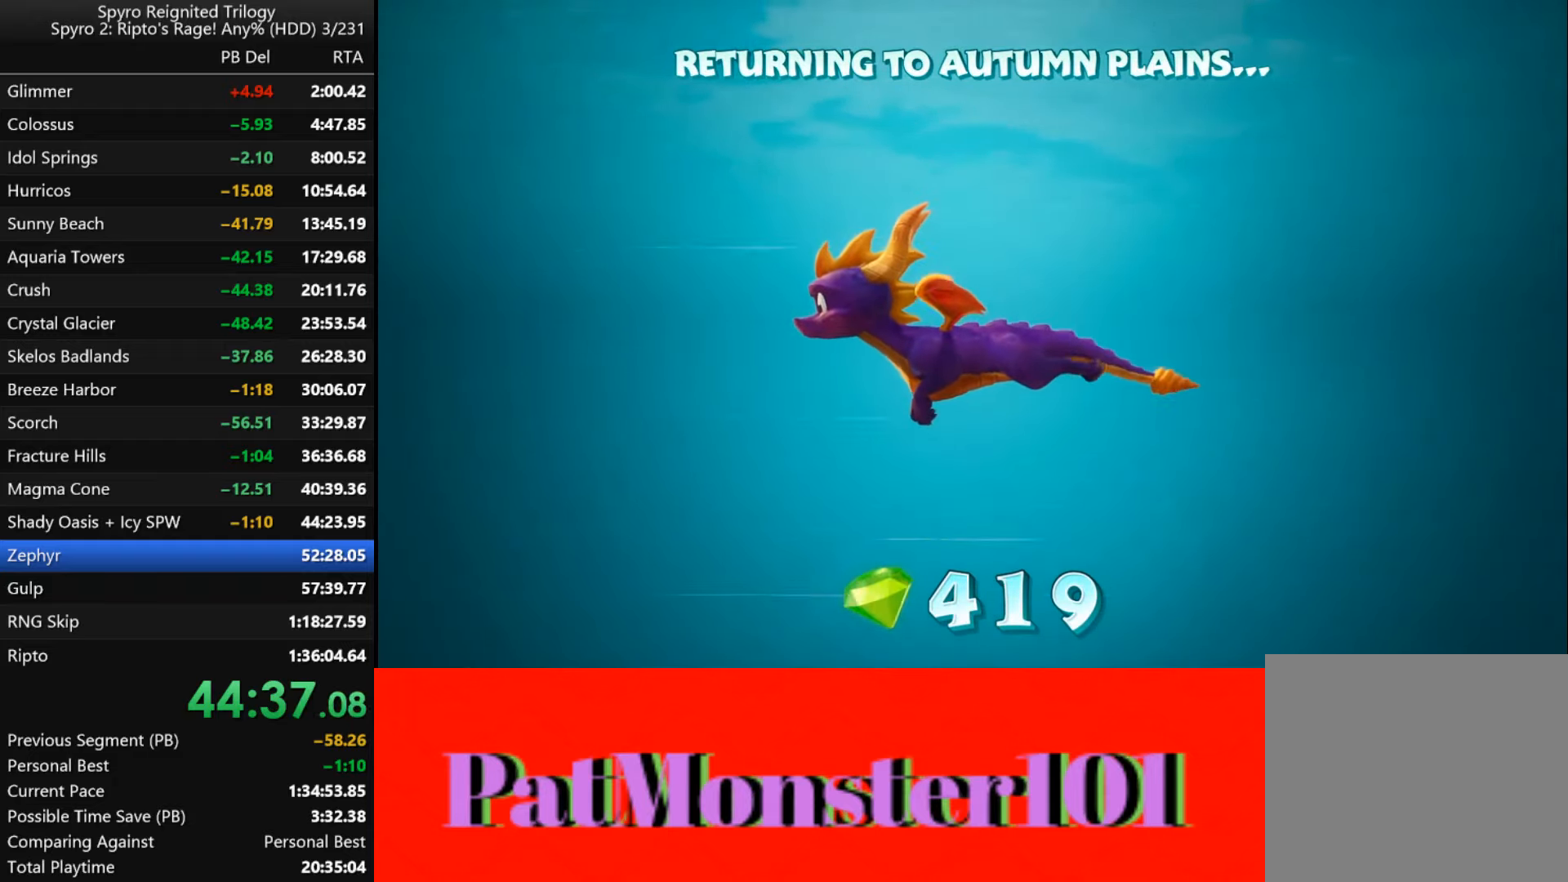
{"buttons": [], "left_stick": "center", "right_stick": "center", "events": []}
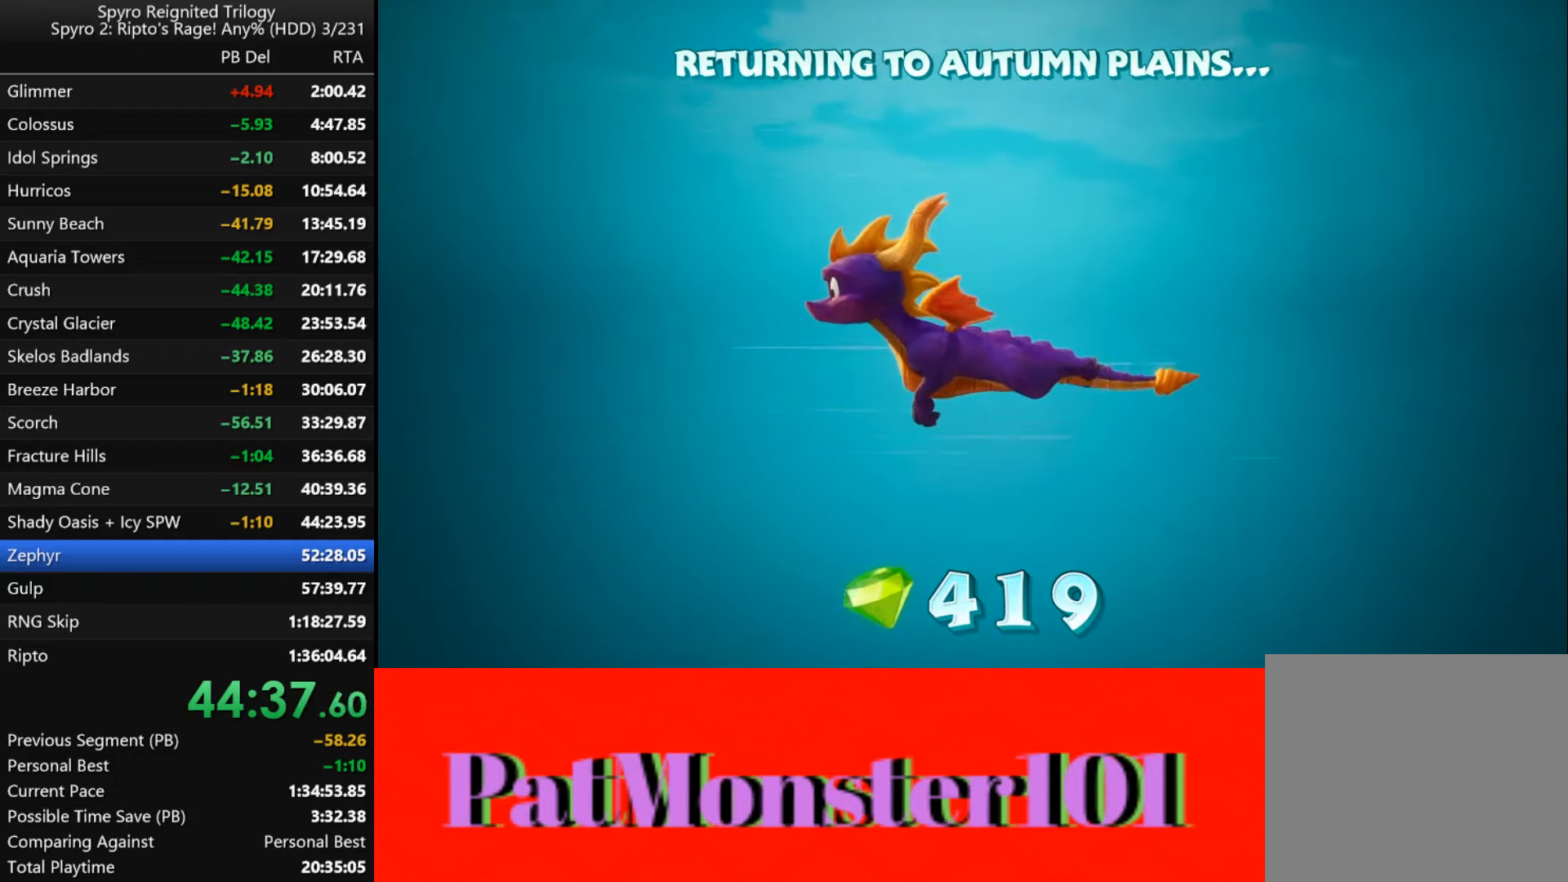
{"buttons": [], "left_stick": "center", "right_stick": "center", "events": []}
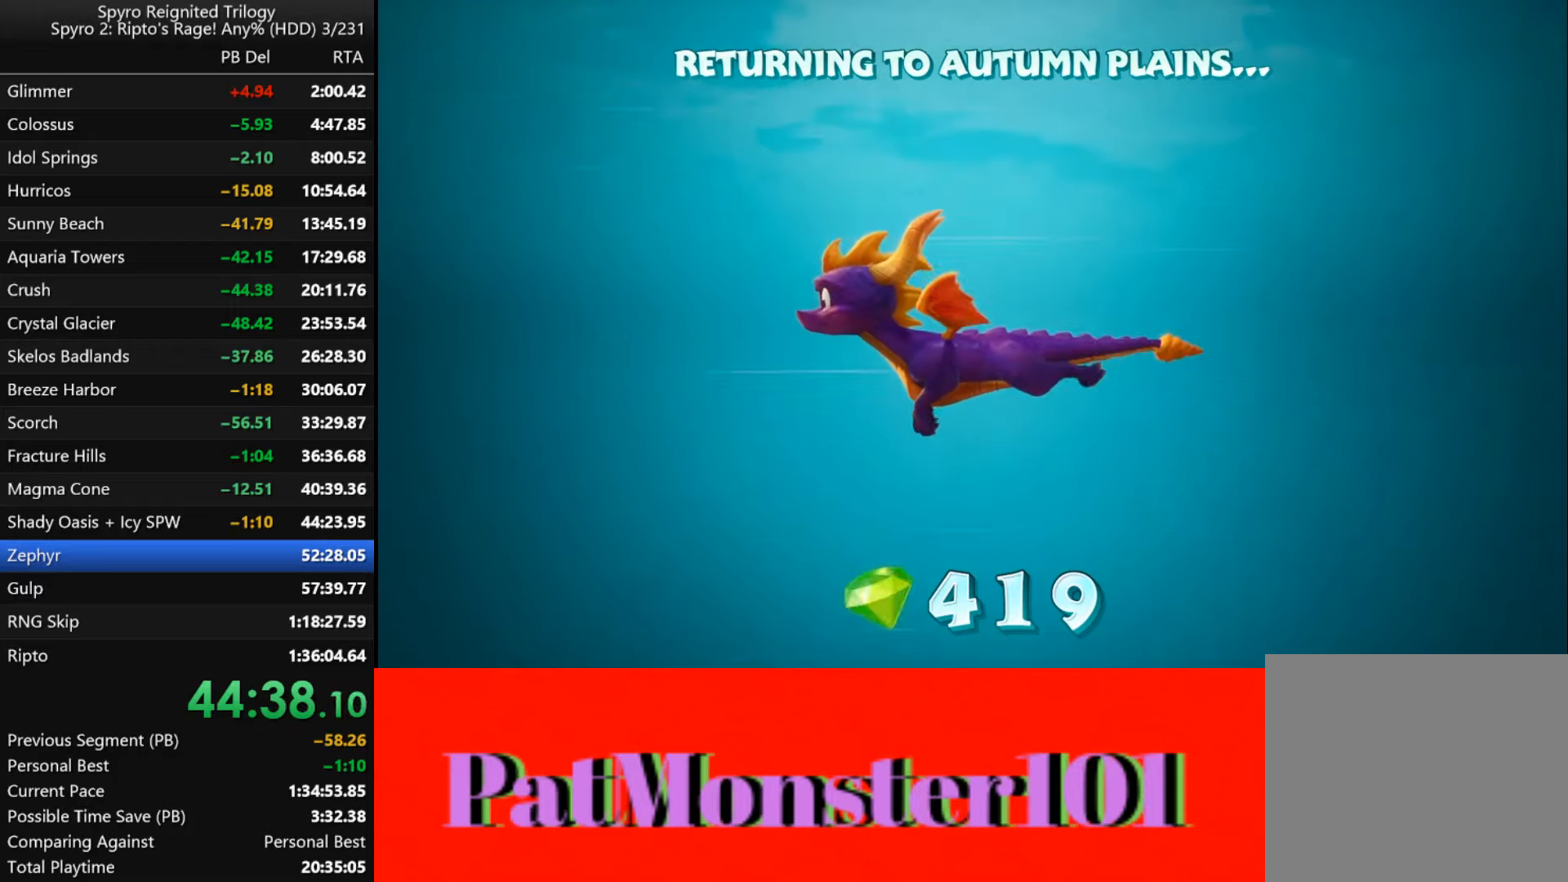
{"buttons": [], "left_stick": "center", "right_stick": "center", "events": []}
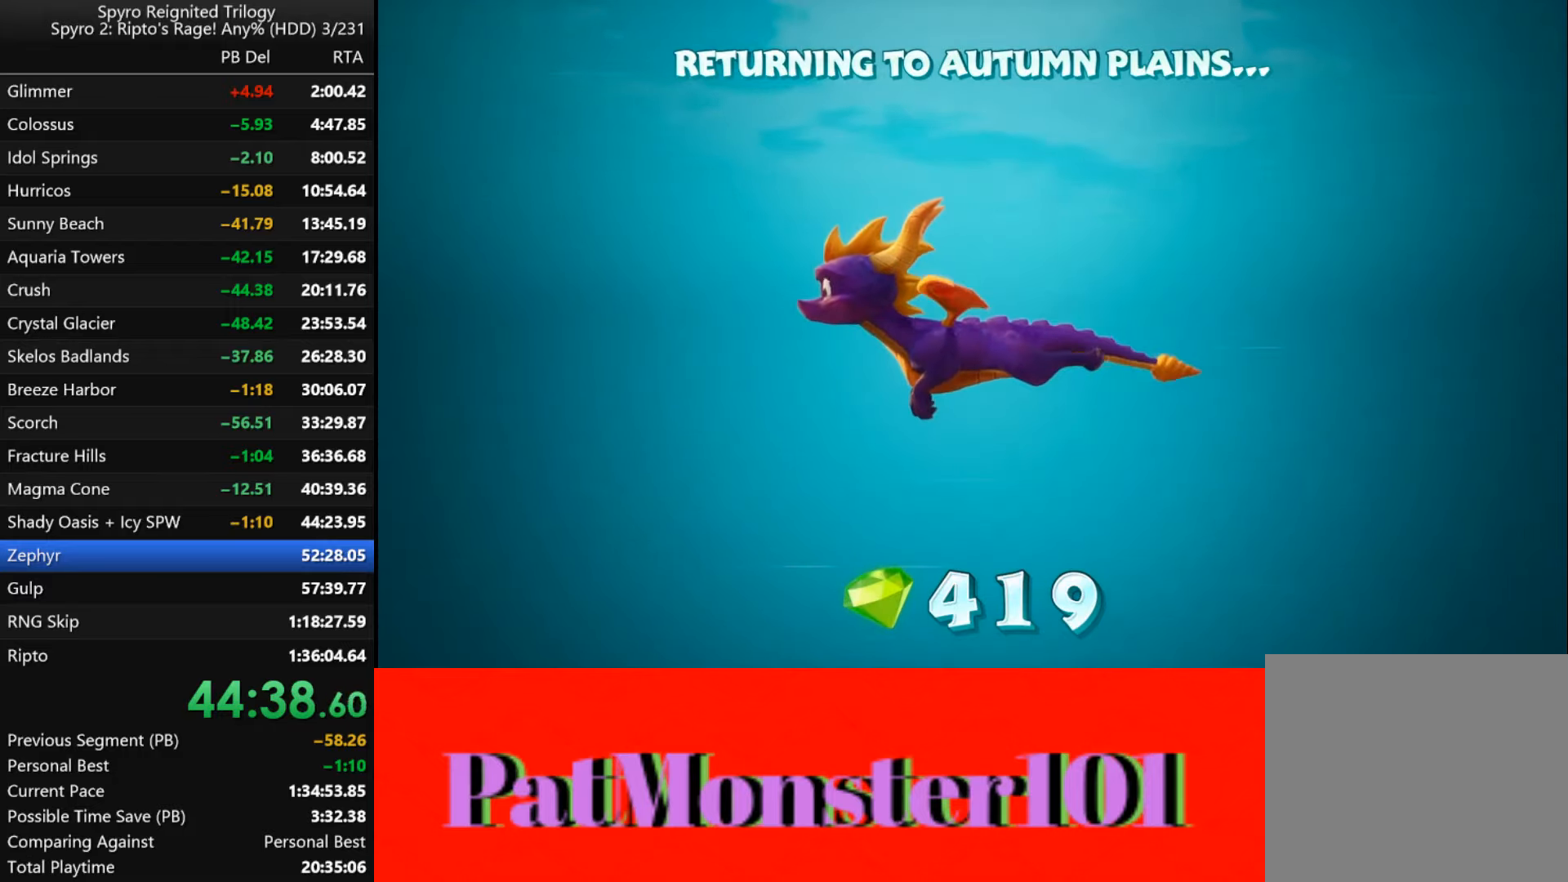
{"buttons": ["TRIANGLE"], "left_stick": "center", "right_stick": "center", "events": [[400, "TRIANGLE", "down"]]}
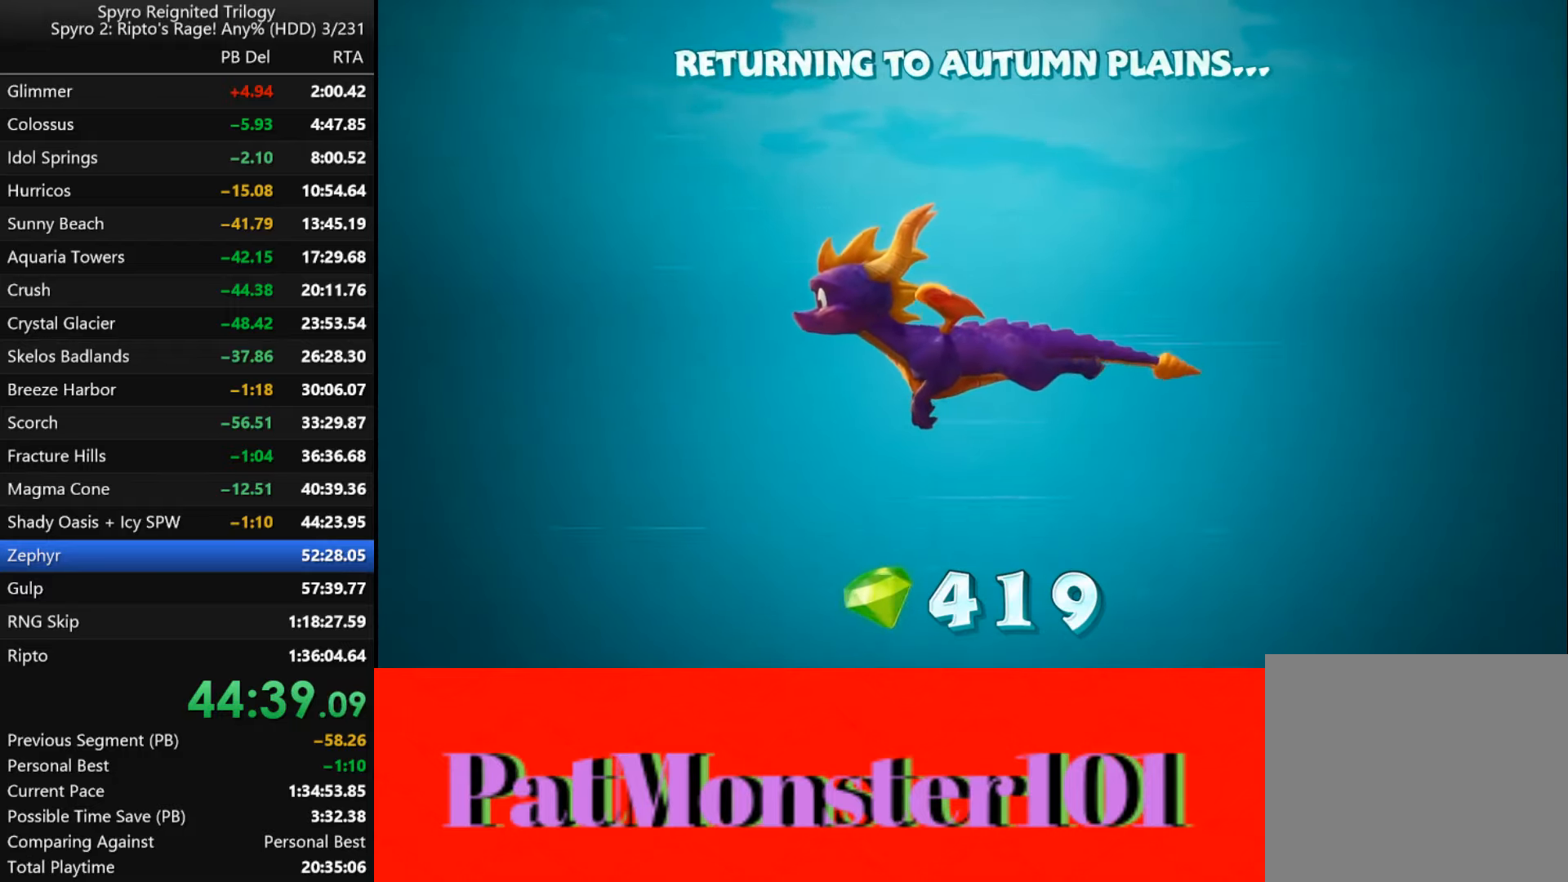
{"buttons": [], "left_stick": "center", "right_stick": "center", "events": [[17, "TRIANGLE", "up"]]}
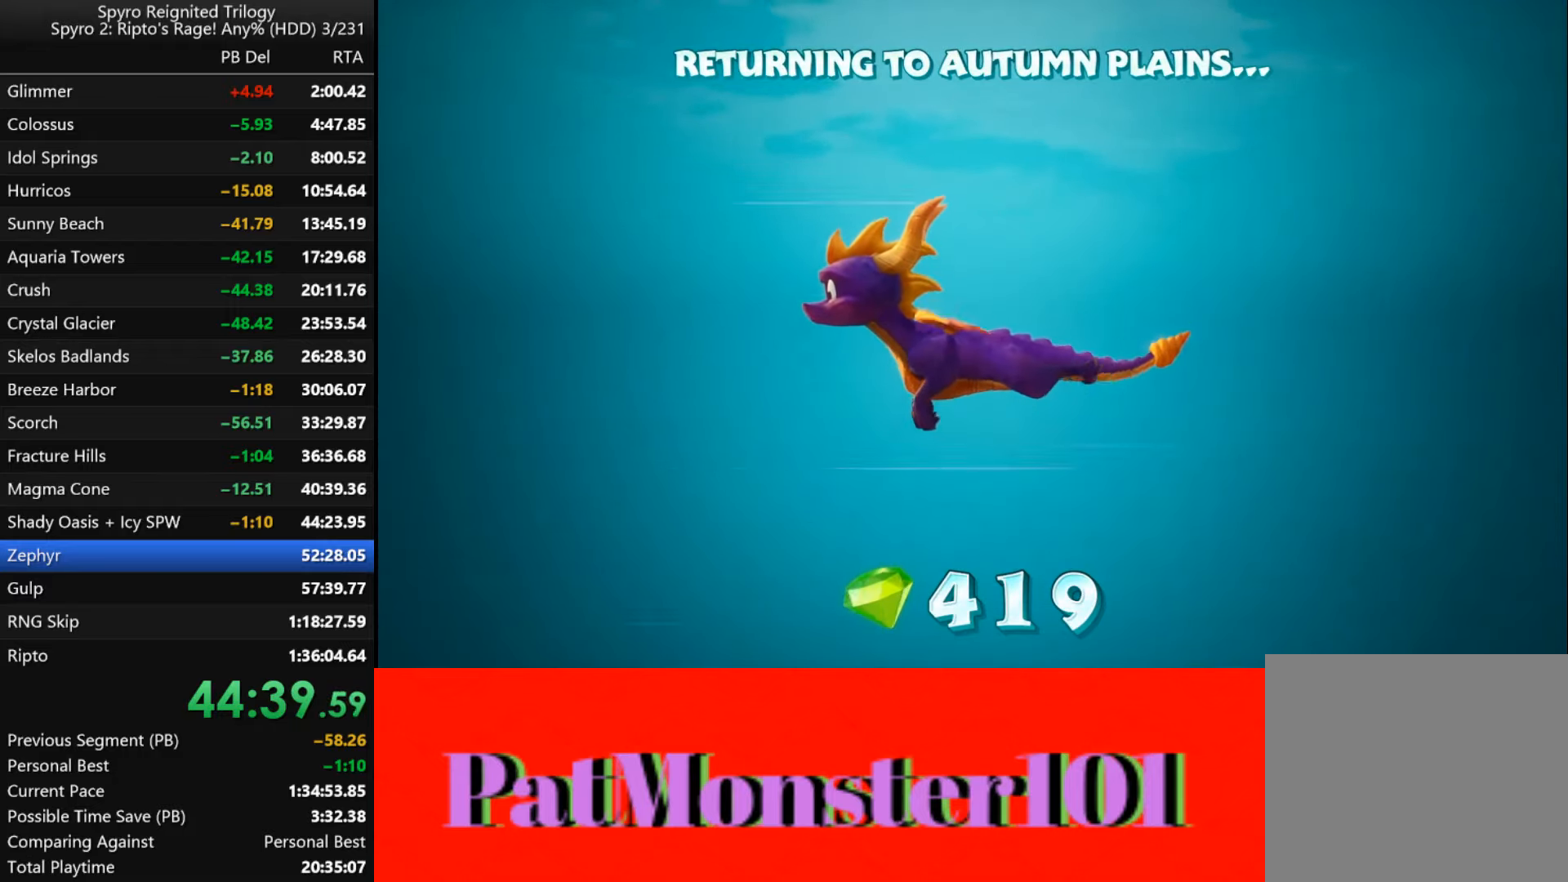
{"buttons": [], "left_stick": "center", "right_stick": "center", "events": [[34, "TRIANGLE", "down"], [150, "TRIANGLE", "up"], [300, "TRIANGLE", "down"], [400, "TRIANGLE", "up"]]}
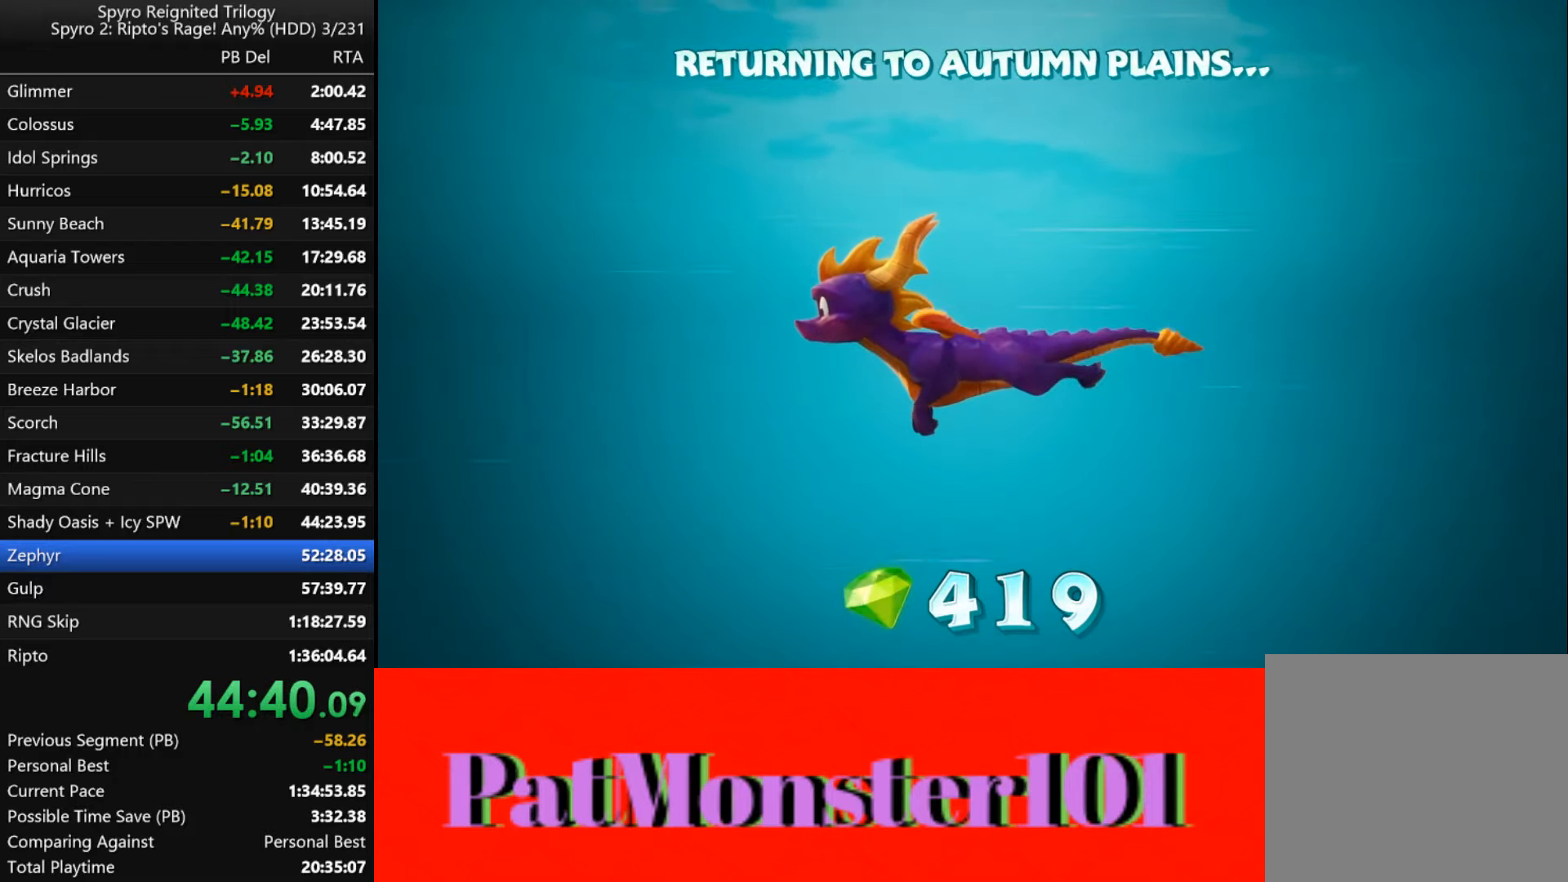
{"buttons": [], "left_stick": "center", "right_stick": "center", "events": [[50, "TRIANGLE", "down"], [167, "TRIANGLE", "up"], [334, "TRIANGLE", "down"], [450, "TRIANGLE", "up"]]}
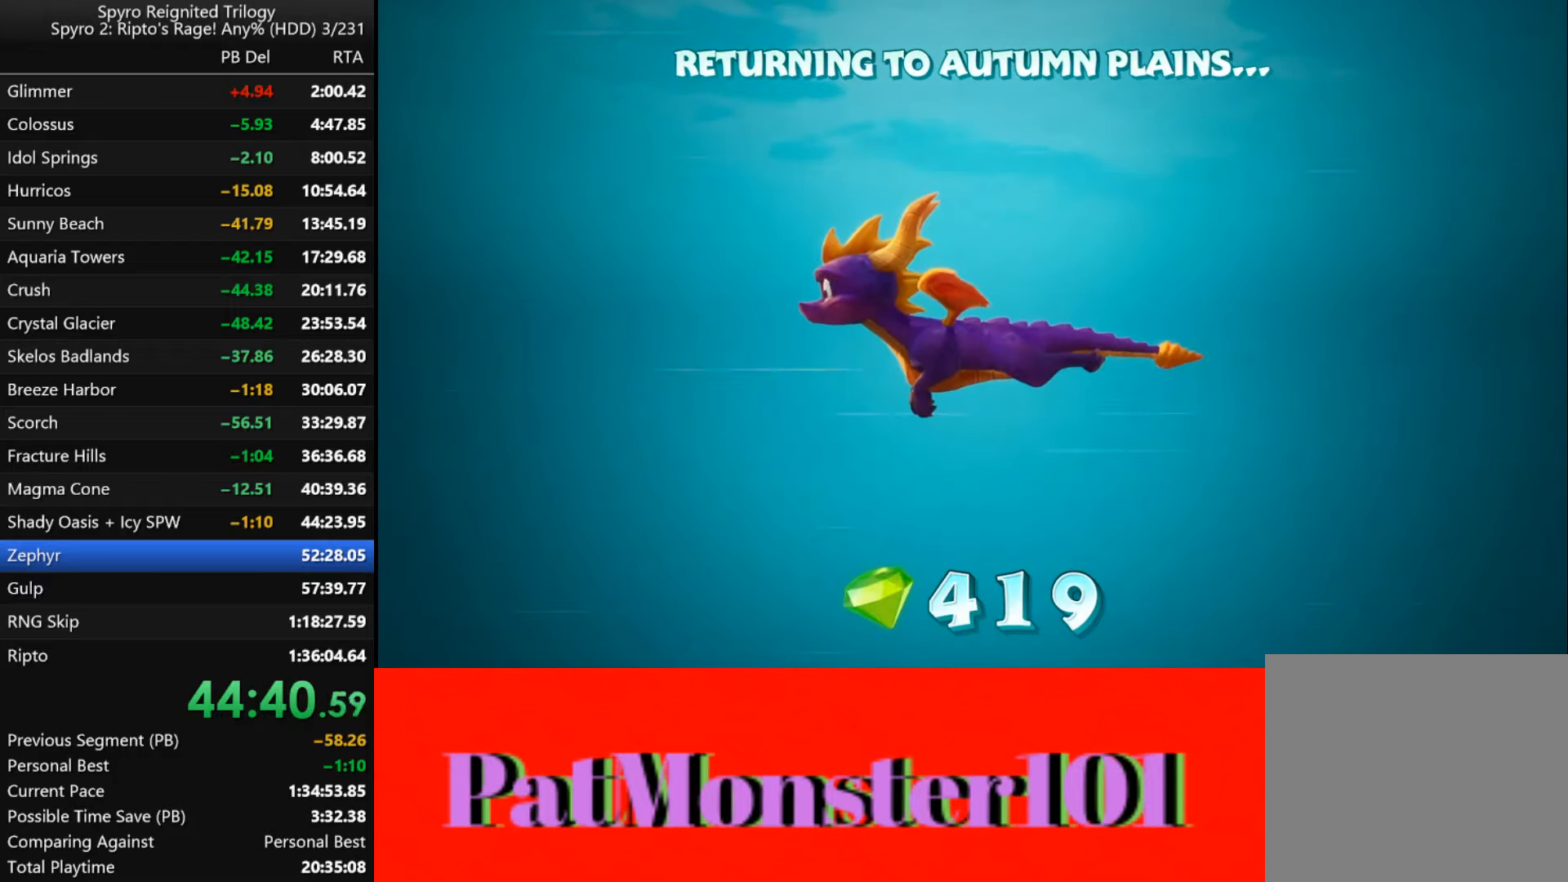
{"buttons": [], "left_stick": "center", "right_stick": "center", "events": [[84, "TRIANGLE", "down"], [184, "TRIANGLE", "up"]]}